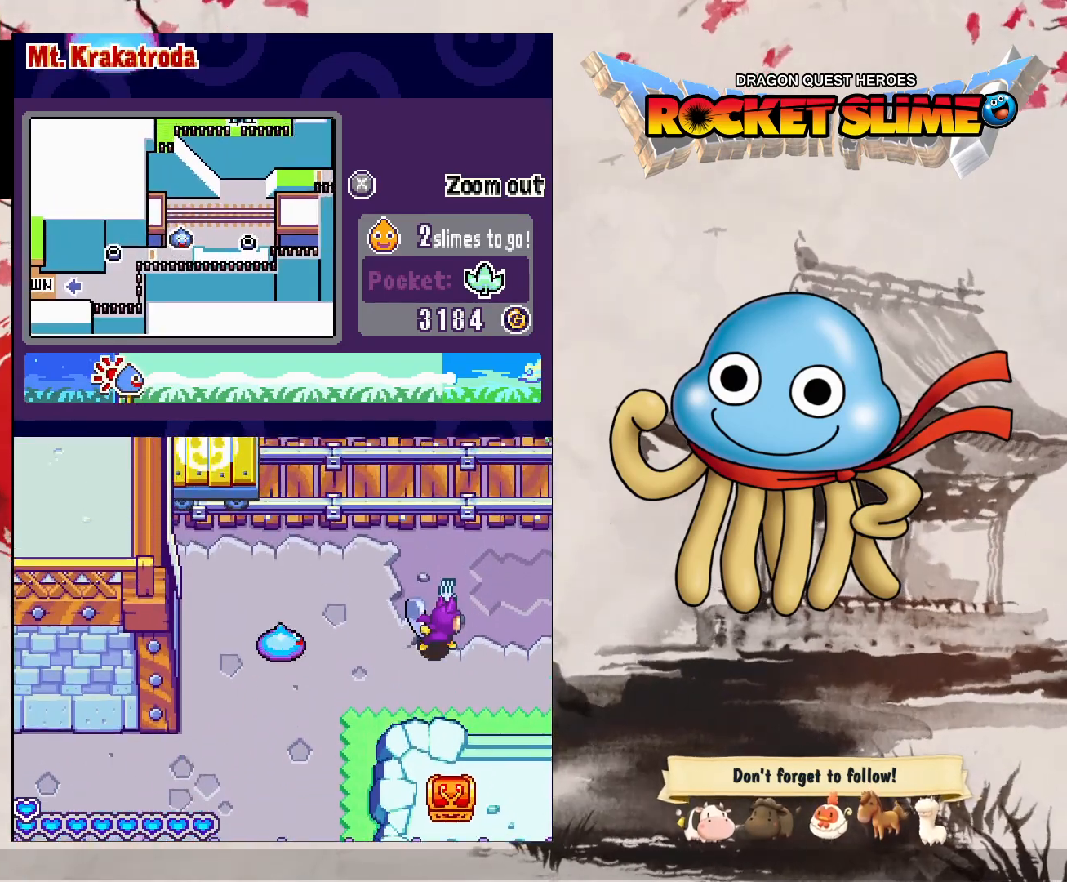
Gameplay with a controller (Xbox layout); each line is a JSON object with the inputs held at the frame after it (dt_ms = milliseconds from this image to that frame). "events" lists button and stick changes between this image and that frame as [ms after this image, input, new state], when the widget could be followed in between. Not read: DPAD_DOWN DPAD_LEFT DPAD_RIGHT DPAD_UP L1 L2 L3 R2 R3 other_buttons.
{"dt_ms": 500, "buttons": ["Y"], "left_stick": "center", "right_stick": "center", "events": [[33, "Y", "down"]]}
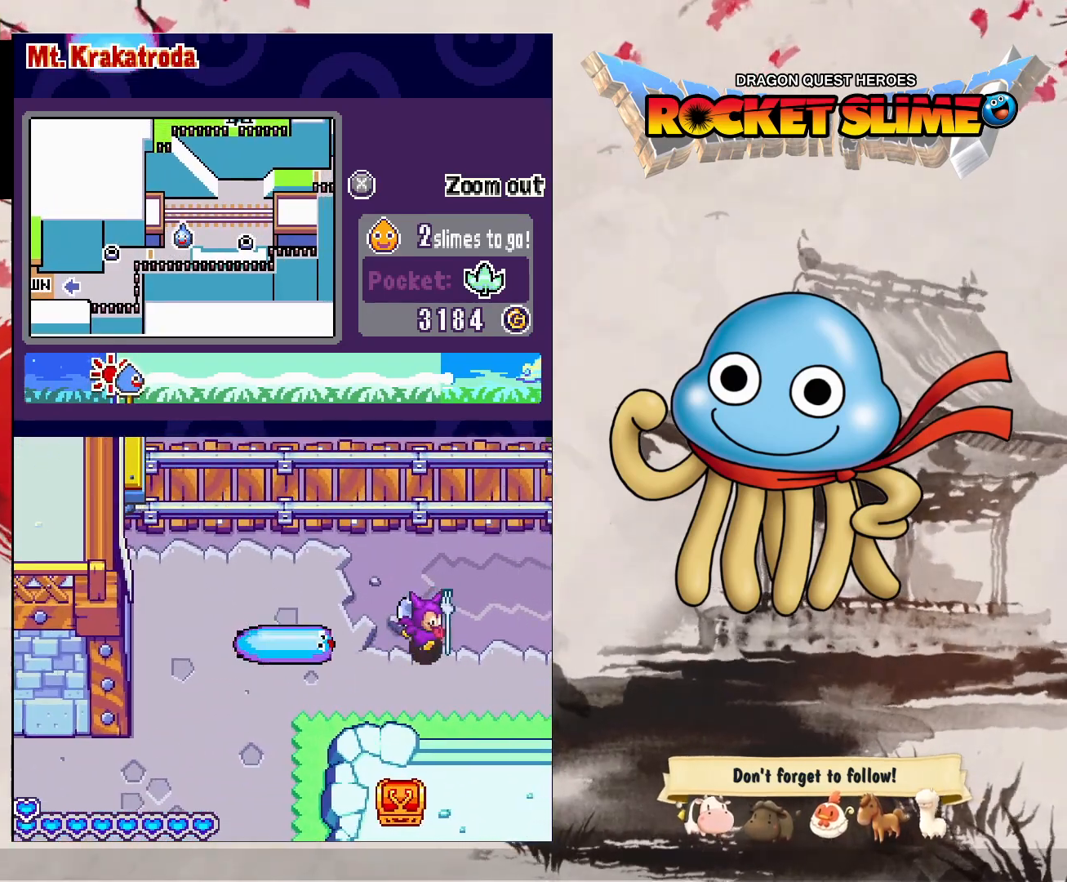
{"dt_ms": 500, "buttons": [], "left_stick": "center", "right_stick": "center", "events": [[50, "Y", "up"]]}
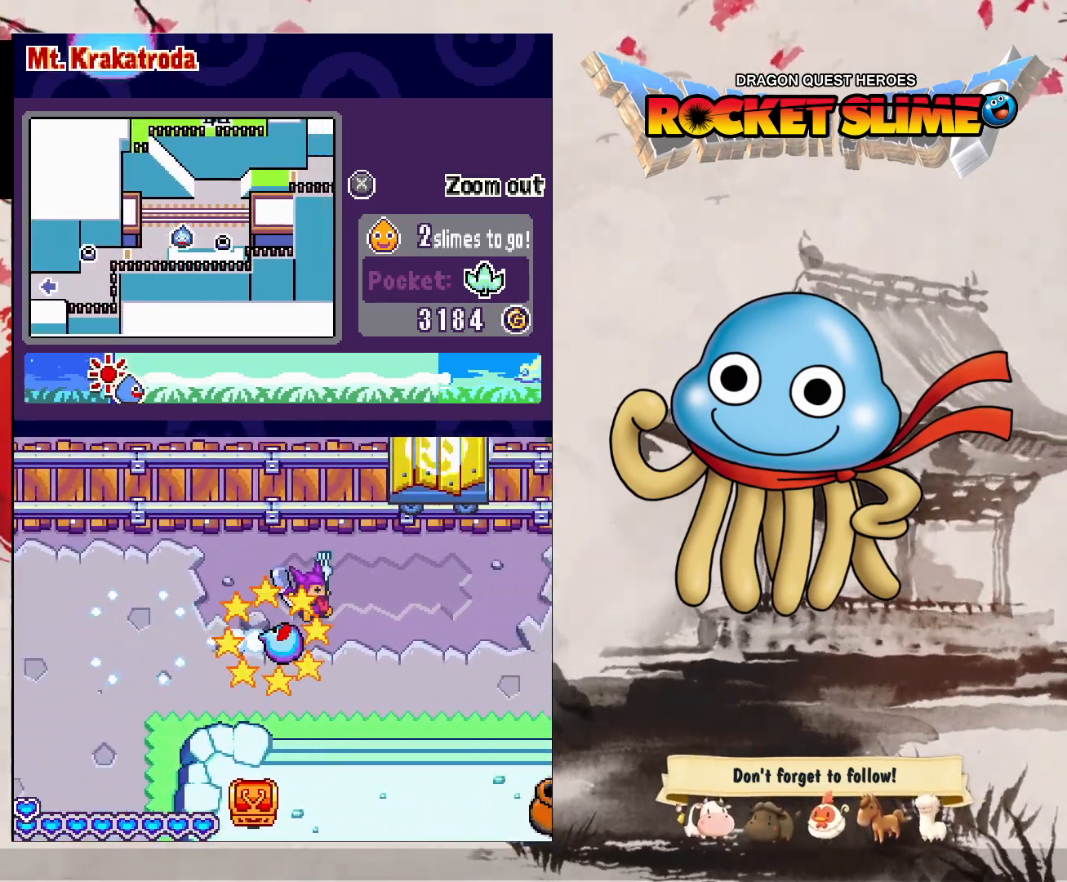
{"dt_ms": 500, "buttons": [], "left_stick": "center", "right_stick": "center", "events": []}
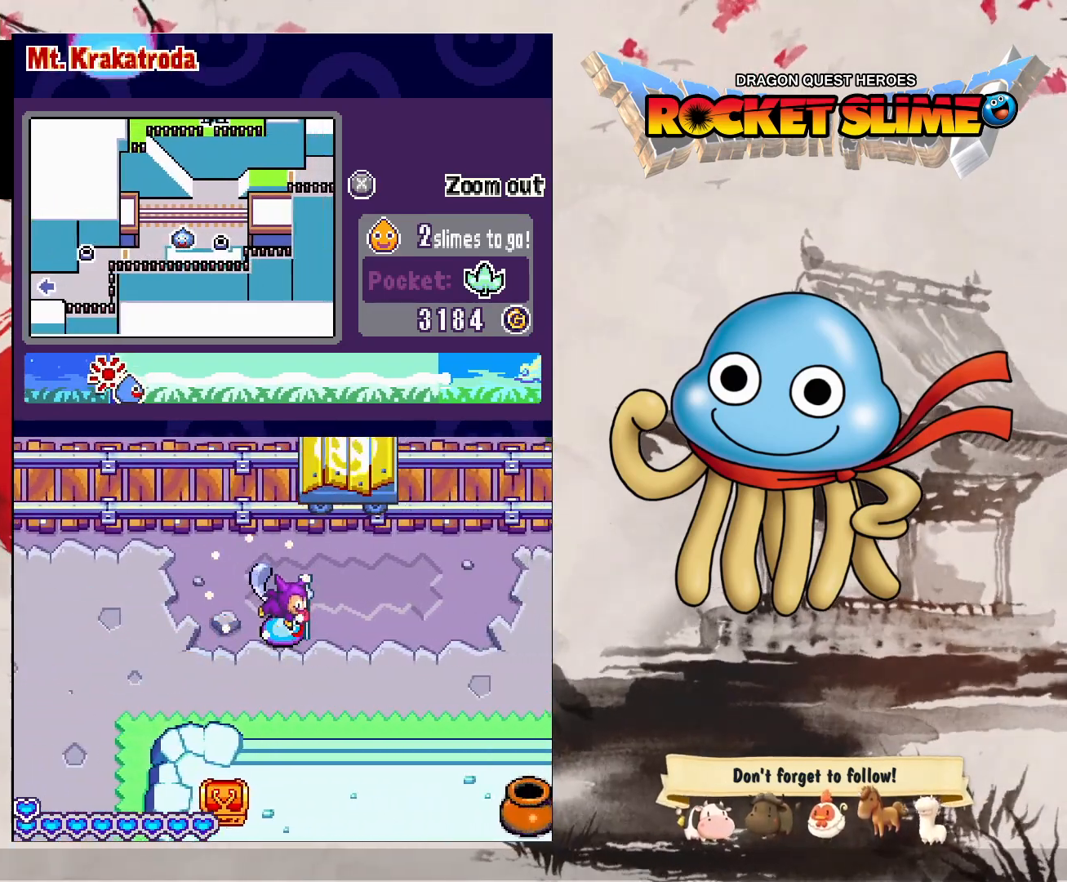
{"dt_ms": 500, "buttons": [], "left_stick": "center", "right_stick": "center", "events": [[167, "B", "down"], [350, "Y", "down"], [400, "B", "up"], [450, "Y", "up"]]}
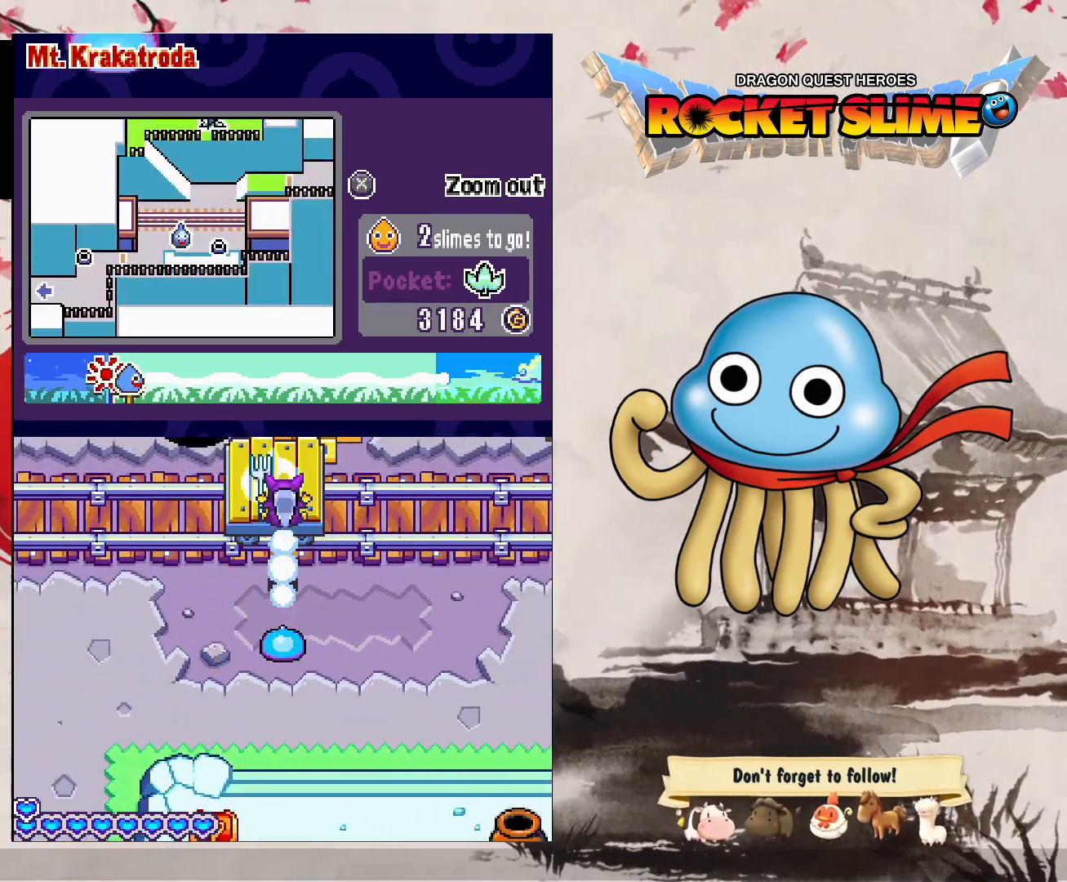
{"dt_ms": 500, "buttons": [], "left_stick": "center", "right_stick": "center", "events": []}
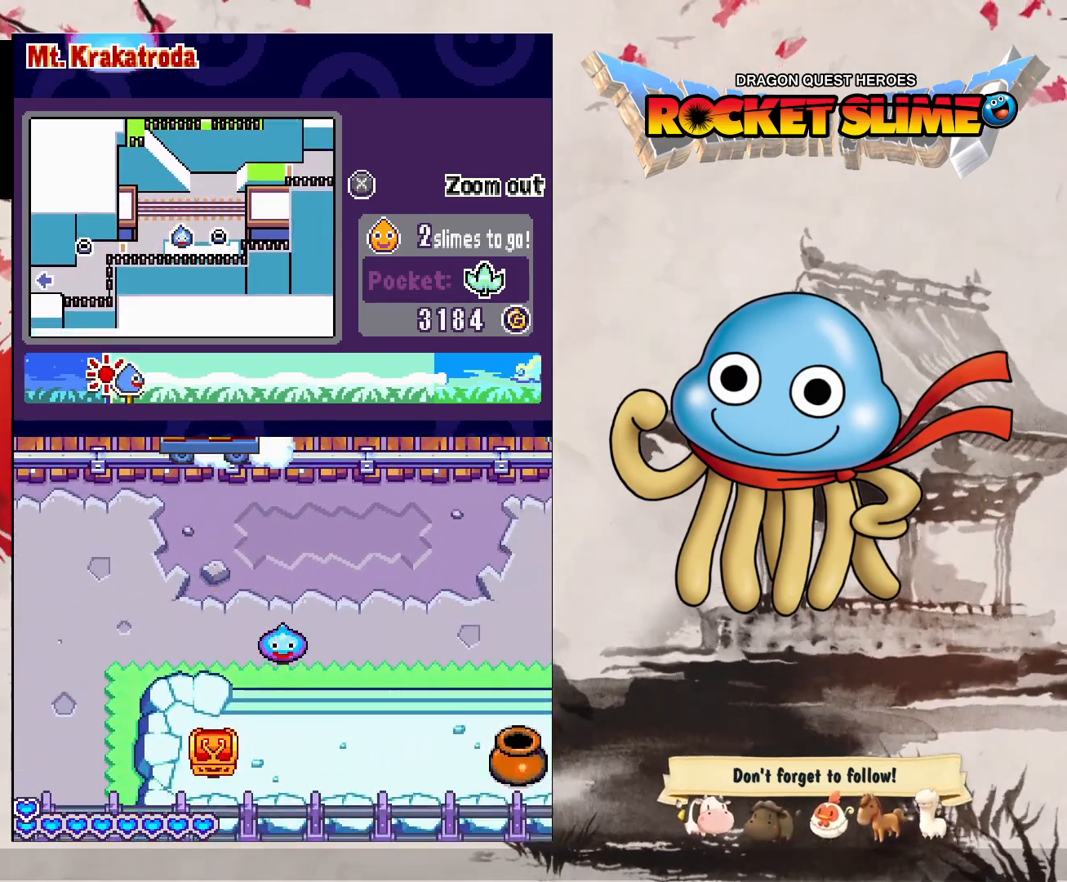
{"dt_ms": 500, "buttons": [], "left_stick": "center", "right_stick": "center", "events": [[33, "Y", "down"], [217, "Y", "up"]]}
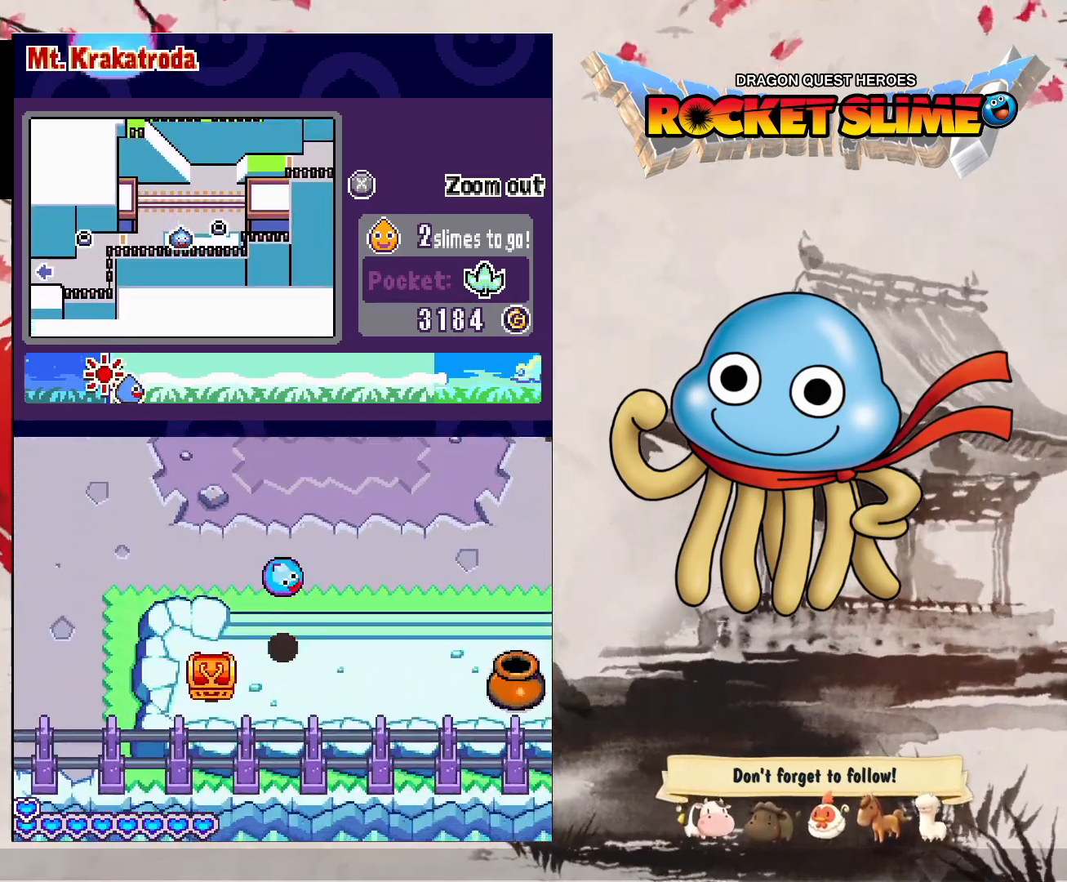
{"dt_ms": 1000, "buttons": [], "left_stick": "center", "right_stick": "center"}
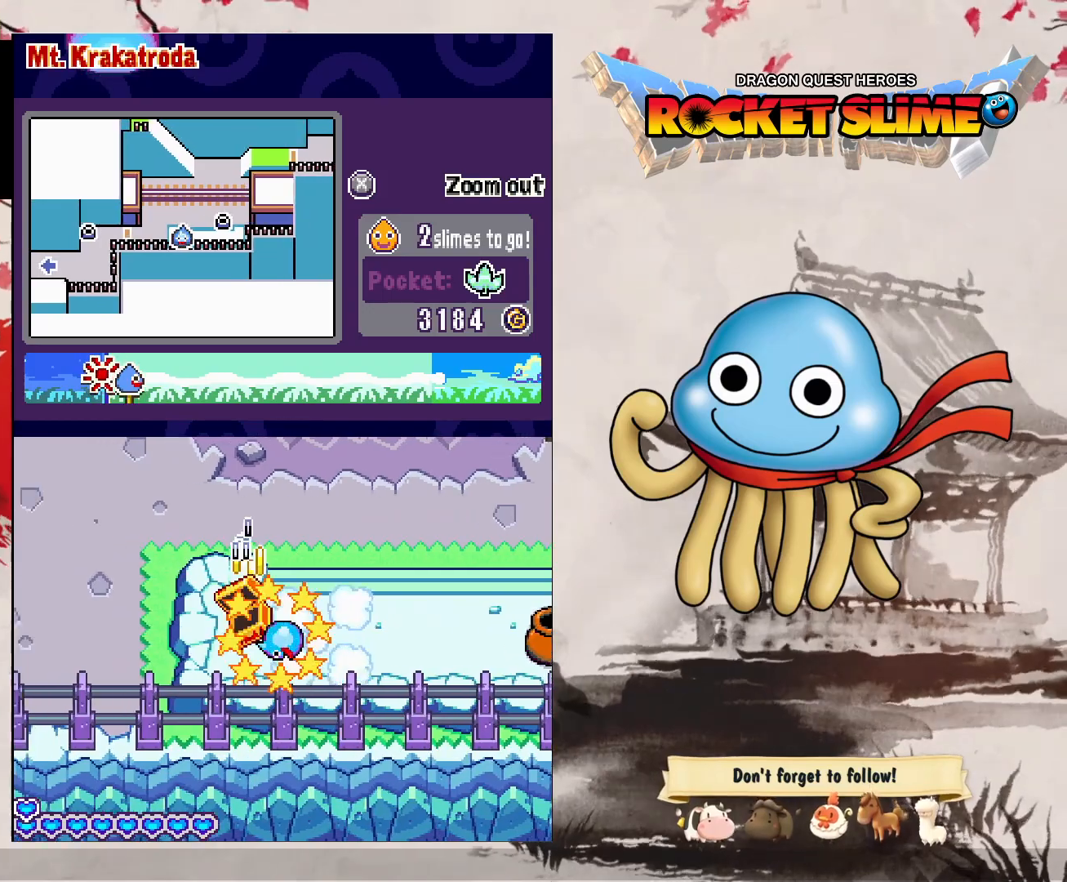
{"dt_ms": 500, "buttons": [], "left_stick": "center", "right_stick": "center", "events": []}
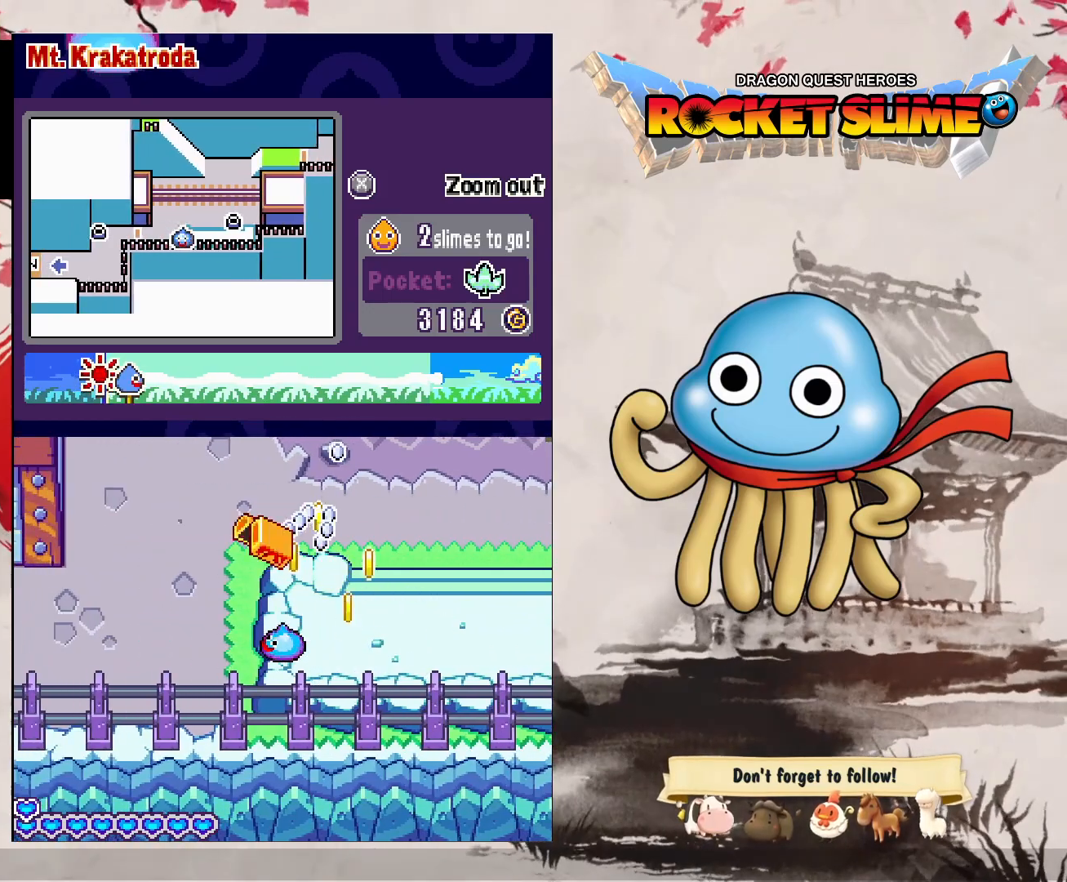
{"dt_ms": 500, "buttons": [], "left_stick": "center", "right_stick": "center", "events": []}
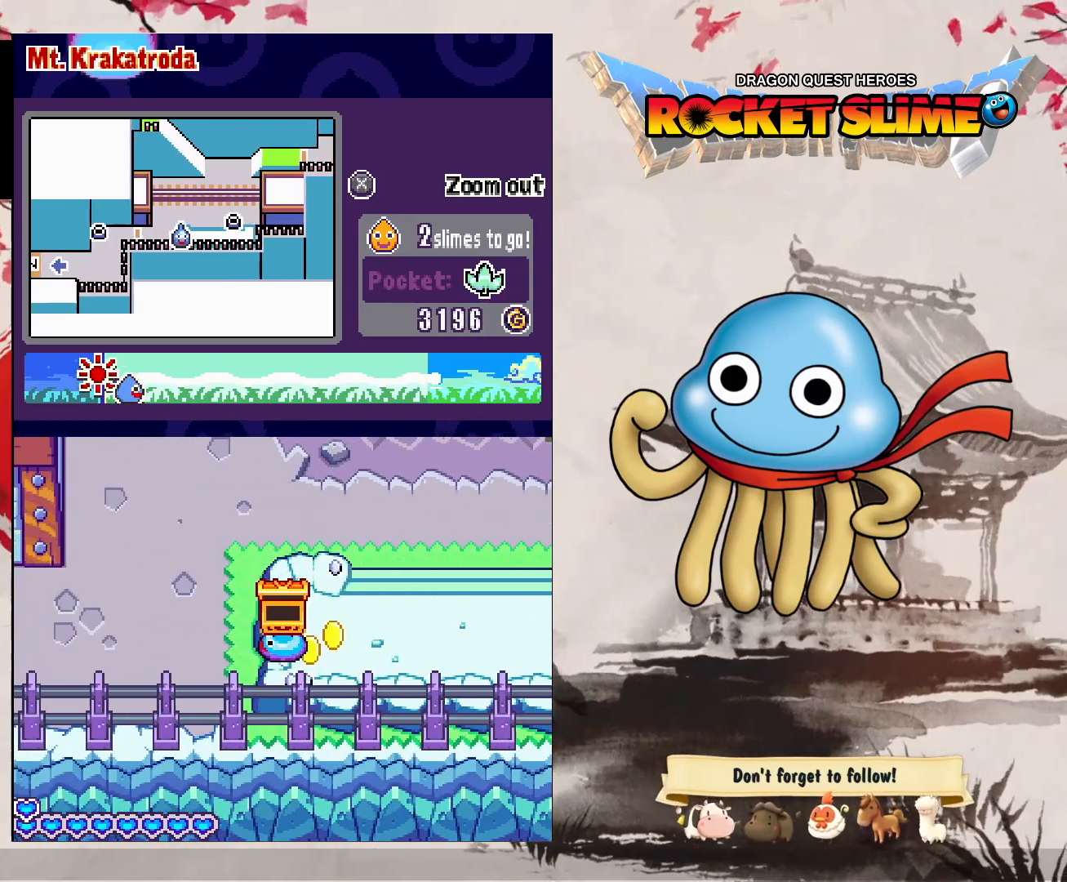
{"dt_ms": 500, "buttons": [], "left_stick": "center", "right_stick": "center", "events": []}
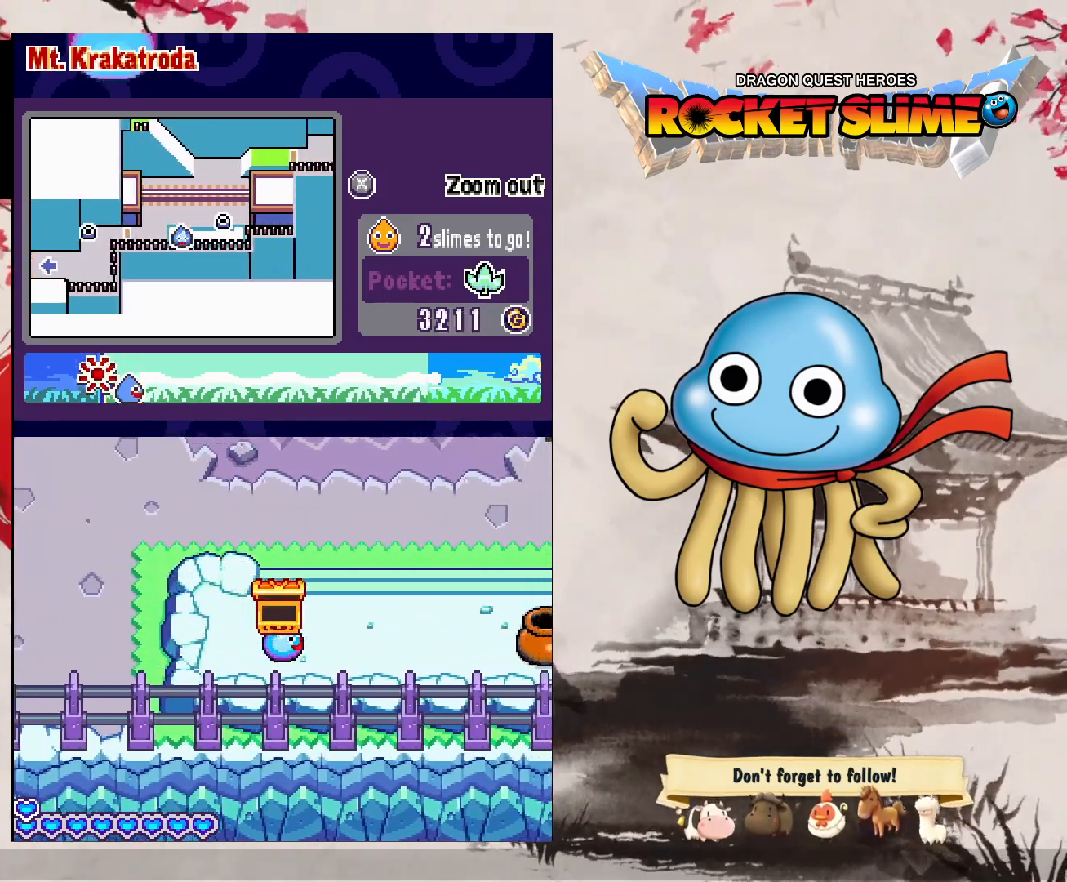
{"dt_ms": 500, "buttons": [], "left_stick": "center", "right_stick": "center", "events": []}
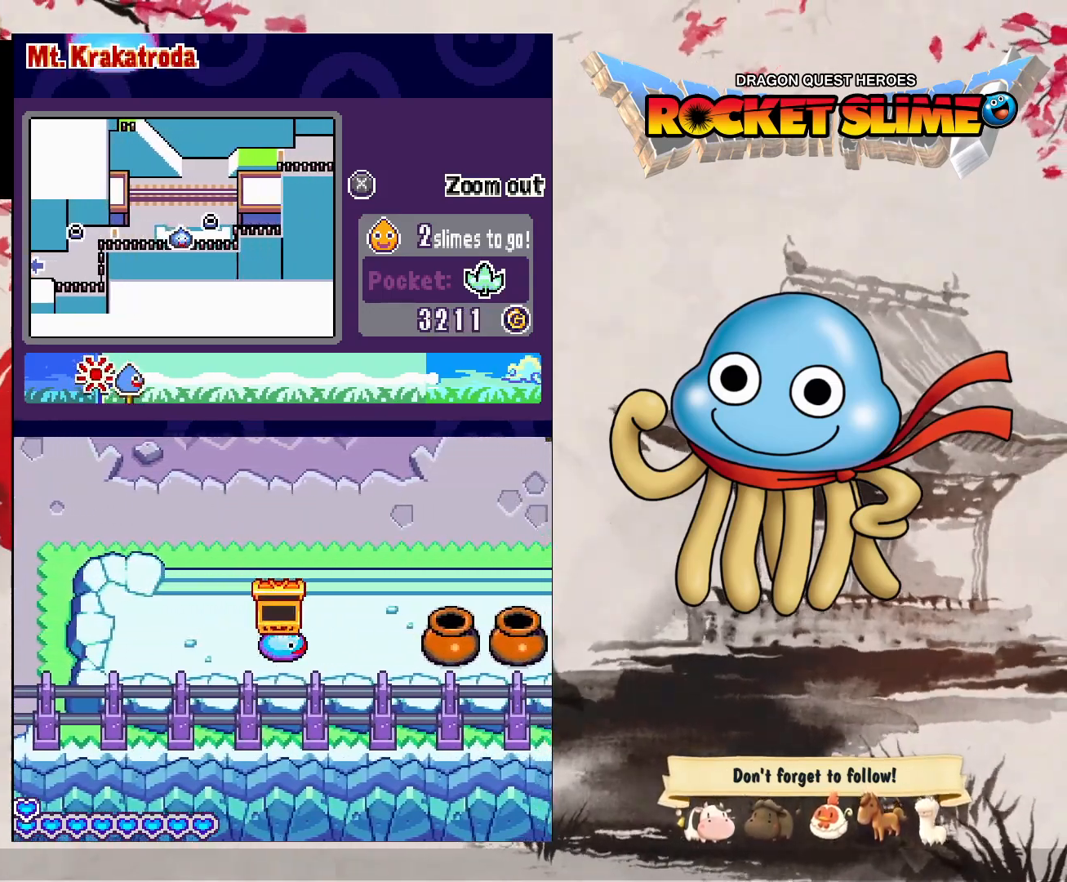
{"dt_ms": 500, "buttons": ["Y"], "left_stick": "center", "right_stick": "center", "events": [[67, "Y", "down"]]}
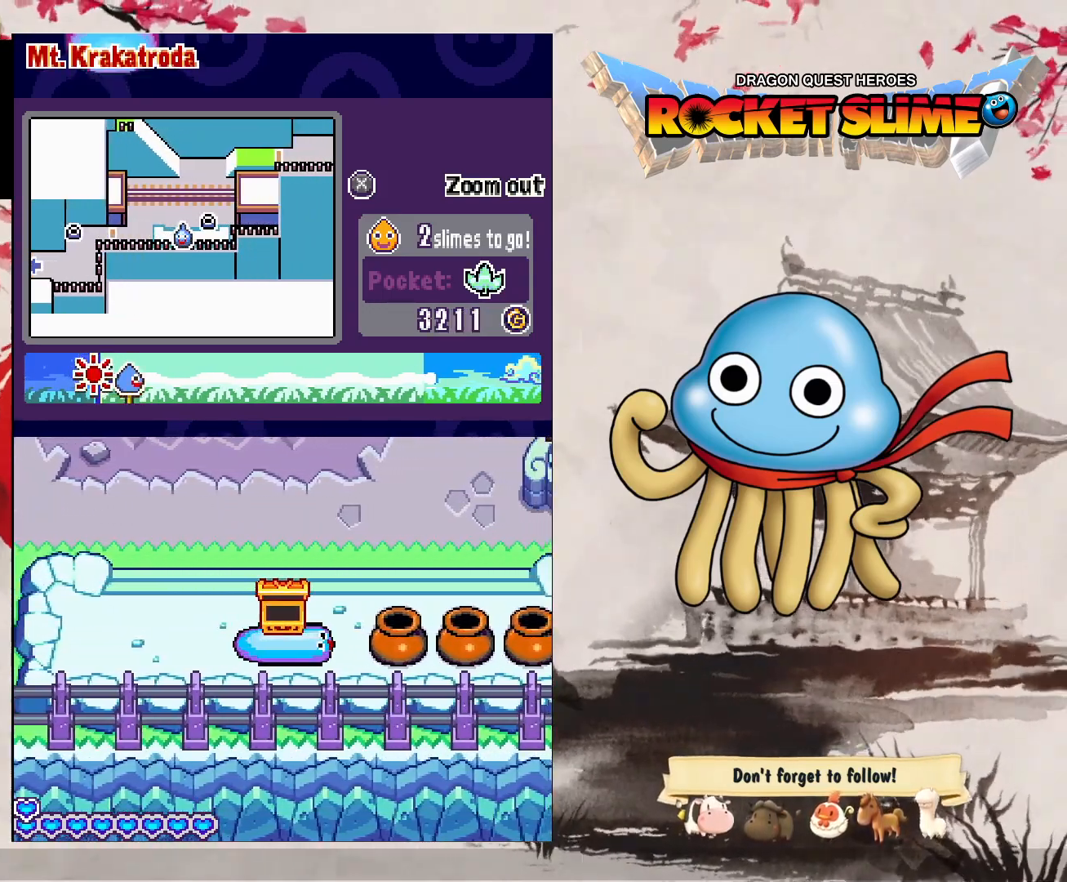
{"dt_ms": 500, "buttons": ["Y"], "left_stick": "center", "right_stick": "center", "events": []}
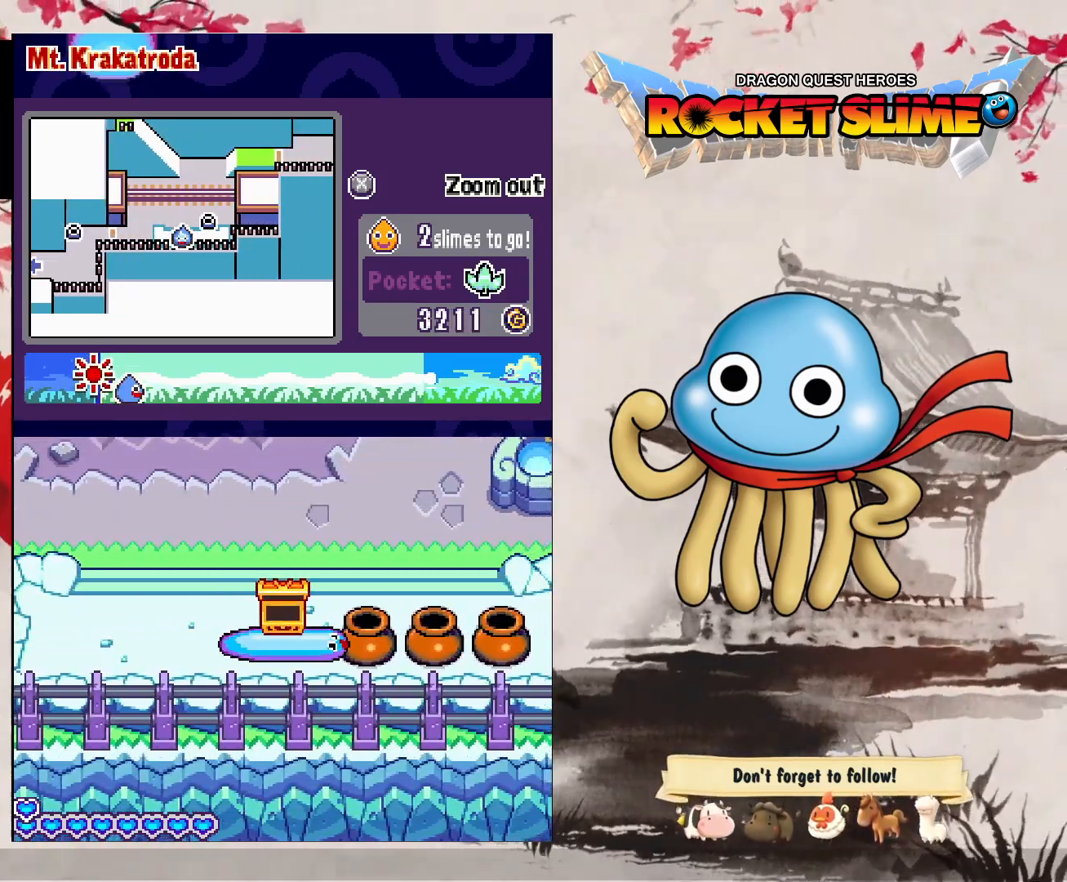
{"dt_ms": 500, "buttons": [], "left_stick": "center", "right_stick": "center", "events": [[317, "Y", "up"]]}
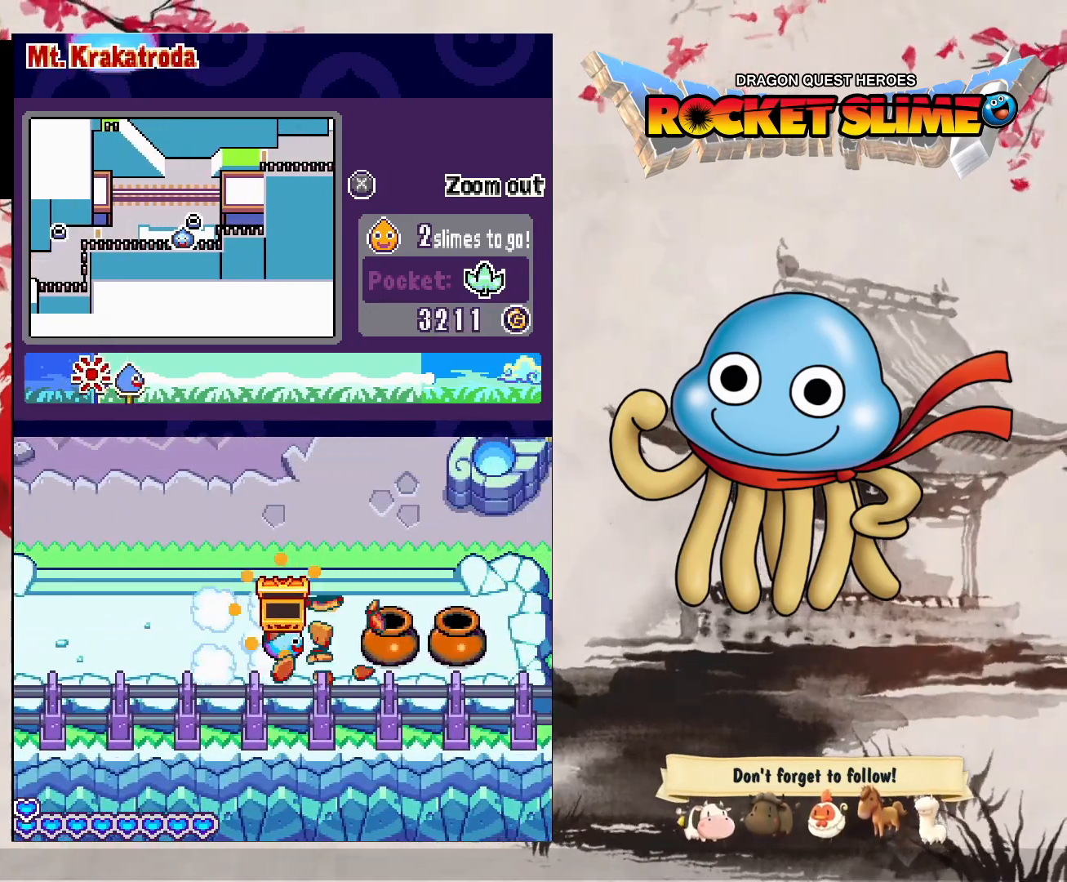
{"dt_ms": 500, "buttons": [], "left_stick": "center", "right_stick": "center", "events": []}
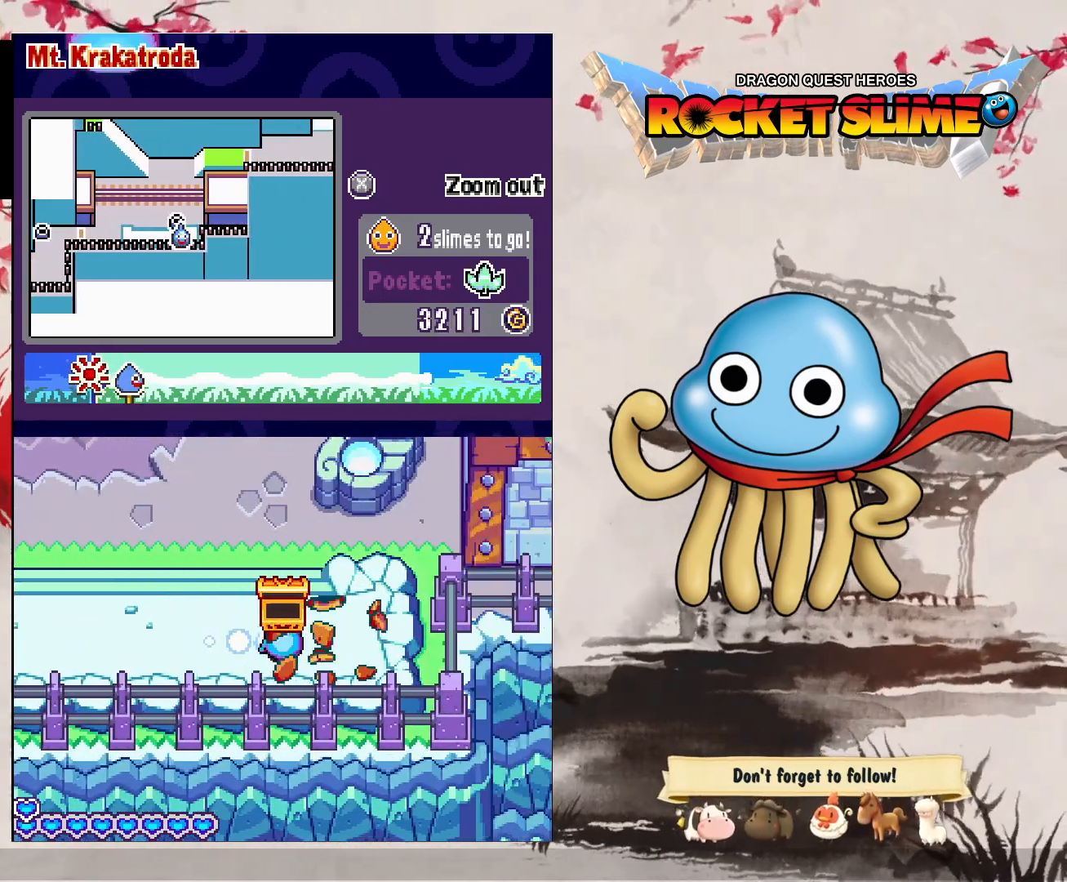
{"dt_ms": 500, "buttons": [], "left_stick": "center", "right_stick": "center", "events": []}
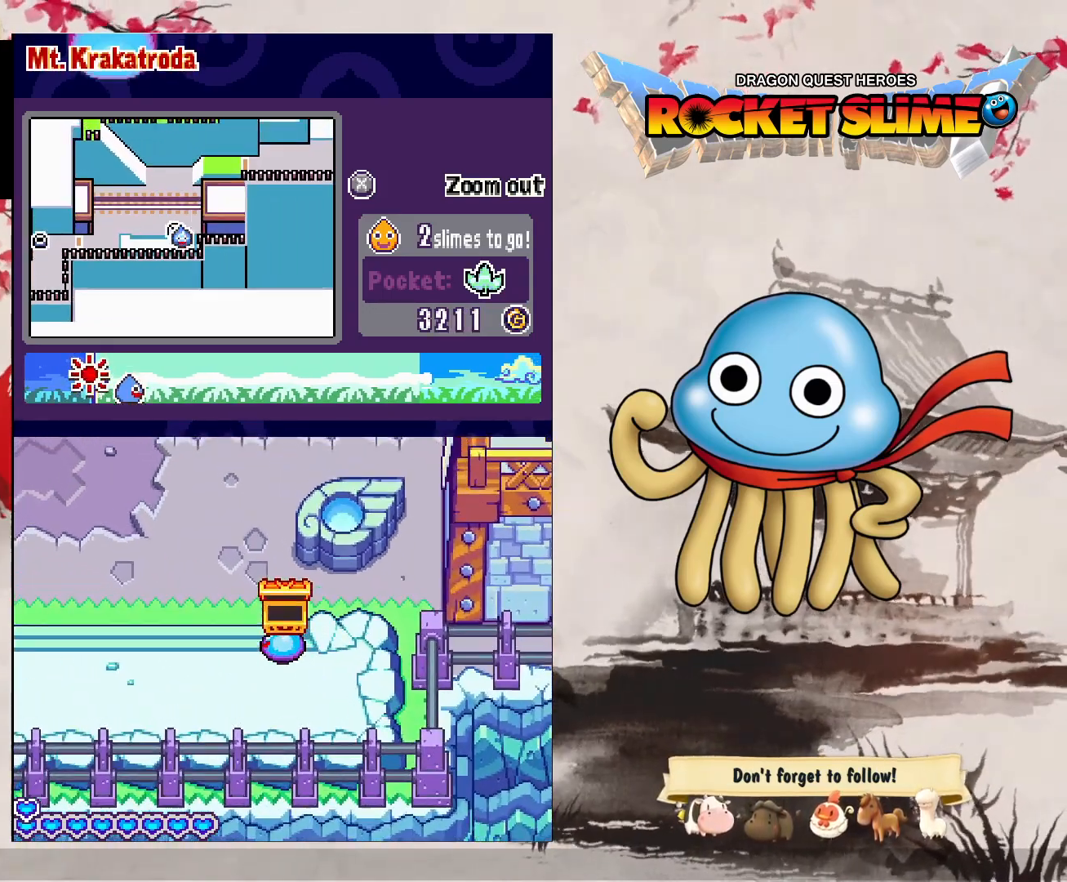
{"dt_ms": 500, "buttons": [], "left_stick": "center", "right_stick": "center", "events": [[150, "B", "down"], [367, "B", "up"], [417, "Y", "down"], [483, "Y", "up"]]}